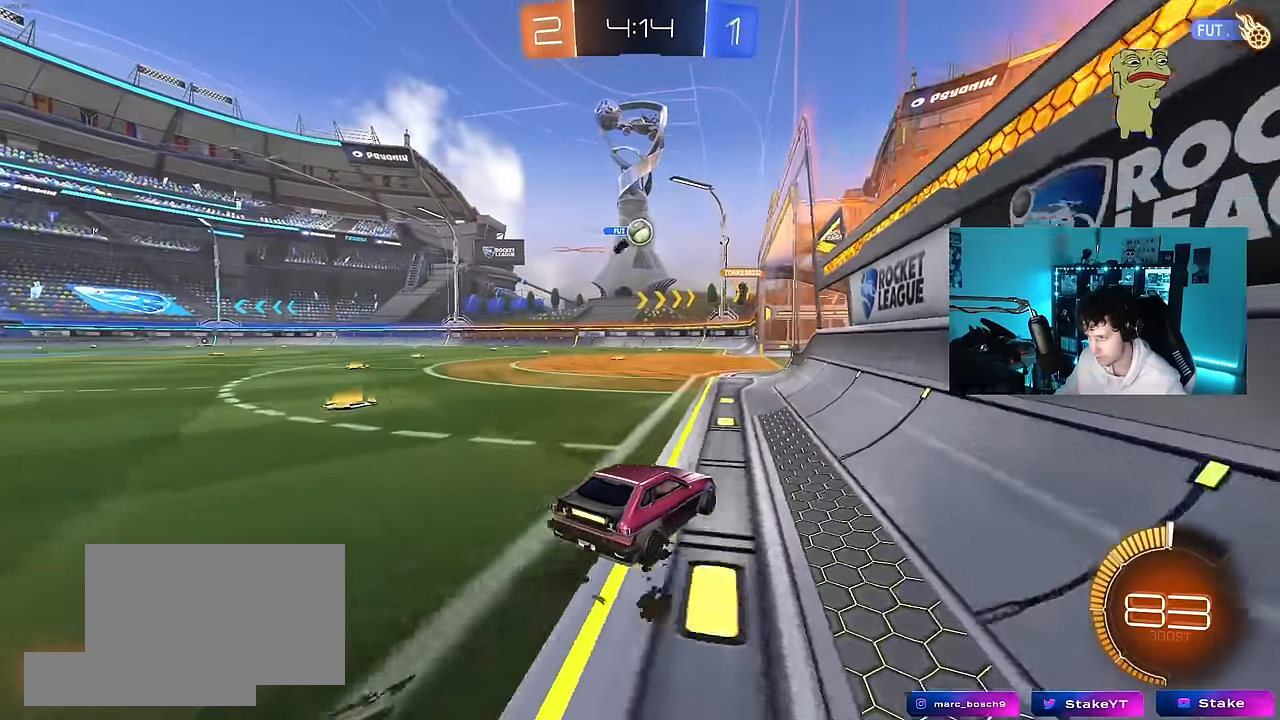
Gameplay with keyboard and mouse; each line is a JSON object with the keys and mouse buttons held at the frame after it. "events" lists presses ("down") and releases ("up") of "1", "2", "3", "4", "5", "a", "alt", "c", "caps_lock", "ctrl", "d", "e", "f", "g", "q", "r", "s", "shift", "space", "t", "tab", "v", "w", "x", "z", "mouse_left", "mouse_wheel" and "mouse_right" between this image and that frame as [ms after this image, input, new state], when the widget could be followed in between. "mouse_left", "mouse_wheel", "mouse_right" = the "left", "wheel", "right" buttons of the "mouse" list. No other keys are recorded. "wheel" means that the mouse wheel is clicked or scrolled. "mouse_move" is the direction in which the mouse moves at that frame (one of eight, or "still"), when it could be read.
{"keys": [], "mouse": [], "mouse_move": "still", "events": [[50, "a", "down"], [50, "d", "up"], [50, "s", "down"], [234, "a", "up"], [467, "s", "up"]]}
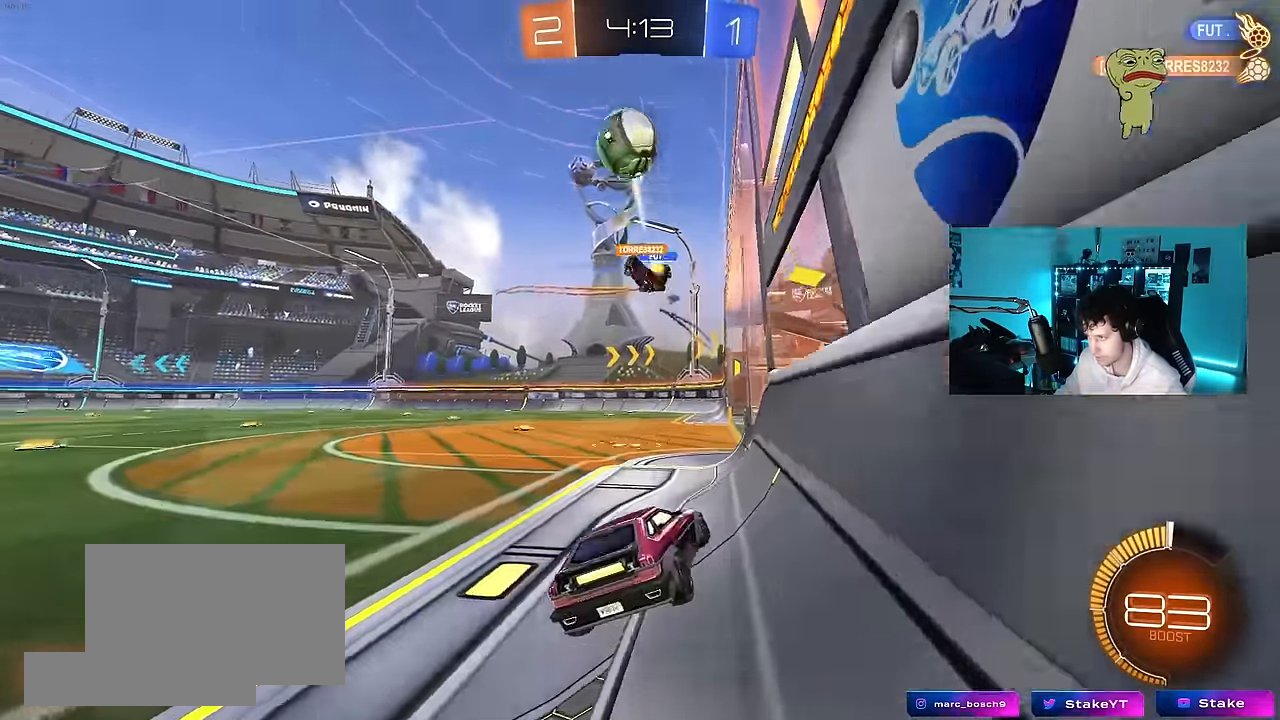
{"keys": ["w"], "mouse": [], "mouse_move": "still", "events": [[100, "a", "down"], [100, "w", "down"], [300, "a", "up"], [300, "space", "down"], [484, "space", "up"]]}
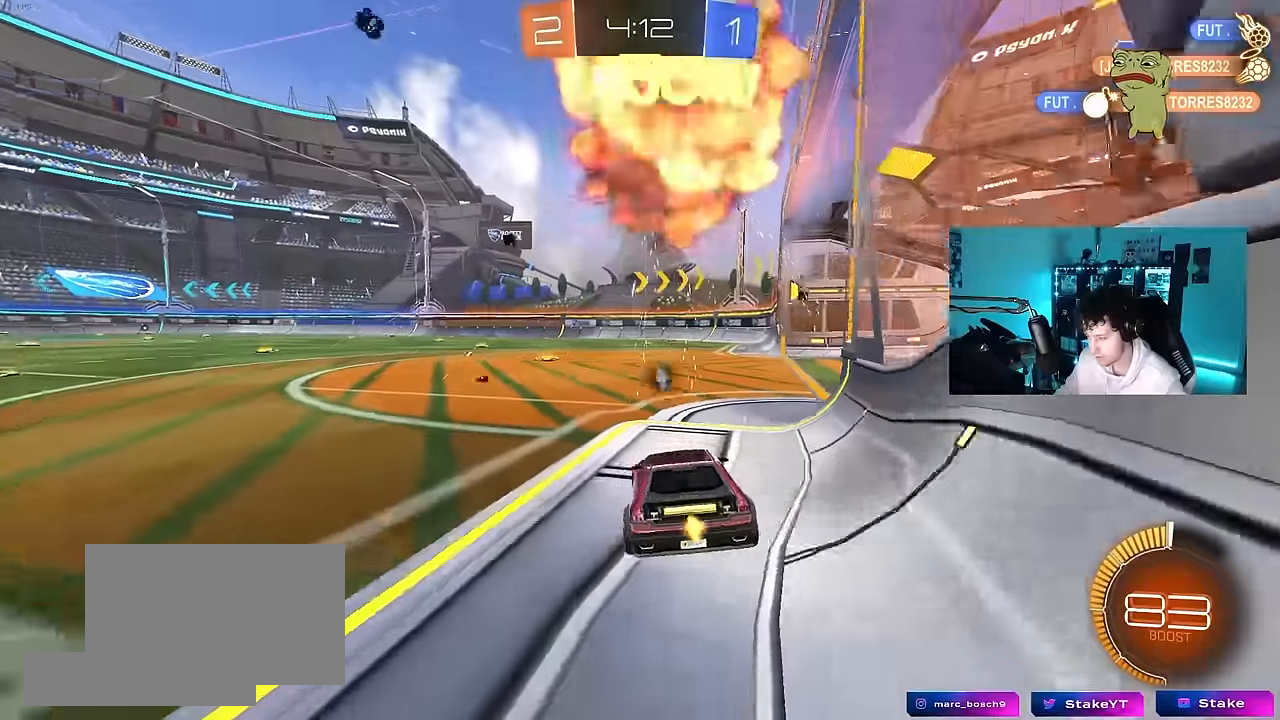
{"keys": ["w"], "mouse": [], "mouse_move": "still", "events": [[217, "space", "down"], [400, "space", "up"]]}
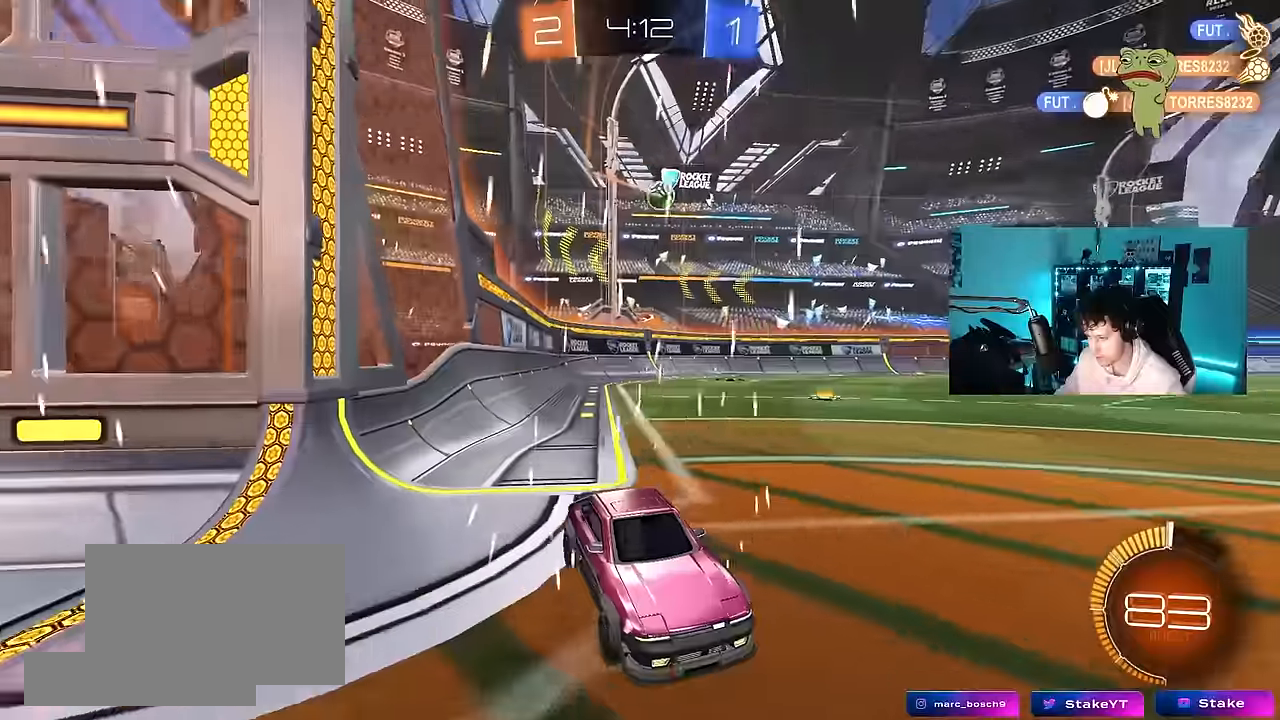
{"keys": ["a", "shift", "w"], "mouse": [], "mouse_move": "still", "events": [[184, "a", "down"], [234, "shift", "down"]]}
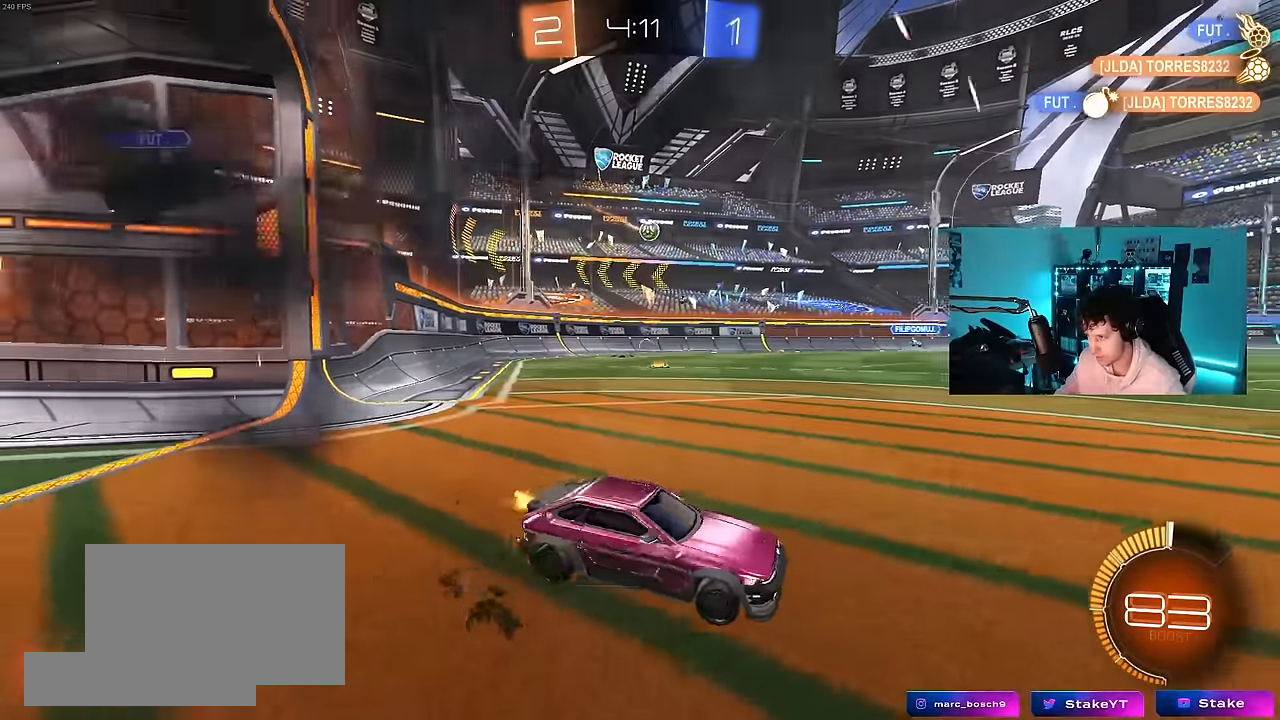
{"keys": ["a", "w"], "mouse": [], "mouse_move": "still", "events": [[50, "shift", "up"], [434, "shift", "down"], [484, "shift", "up"]]}
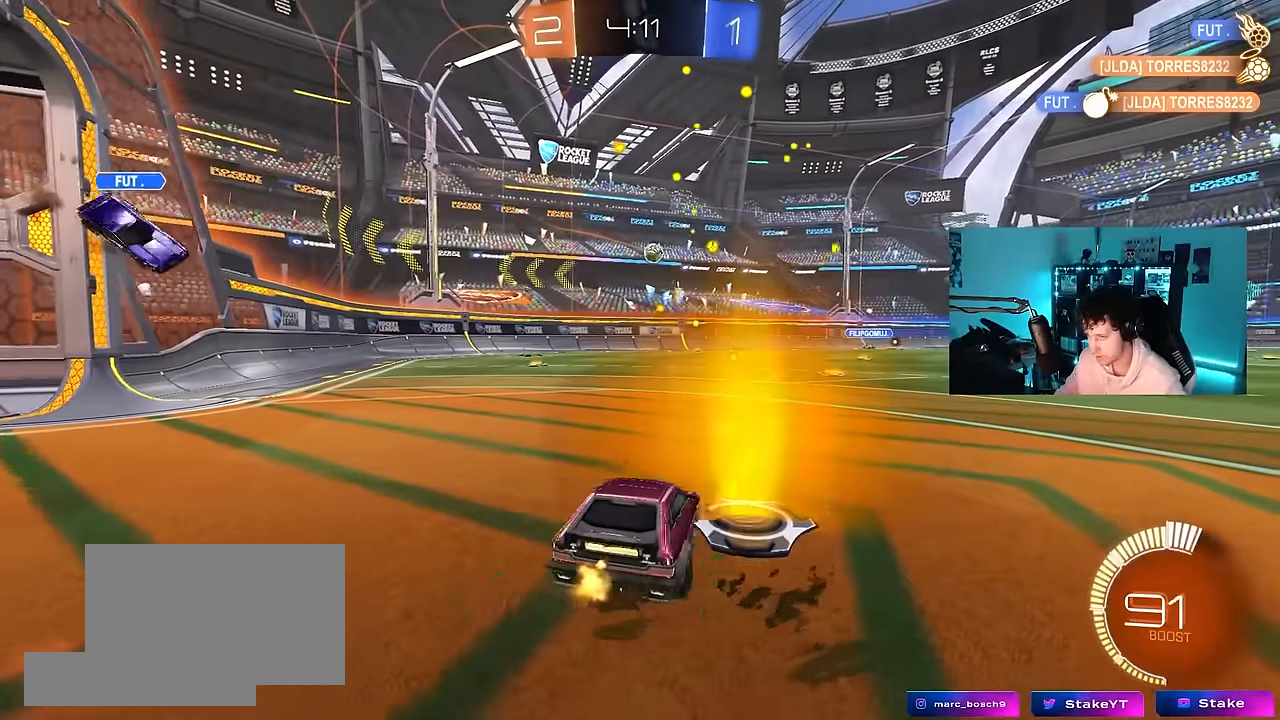
{"keys": ["d"], "mouse": [], "mouse_move": "still", "events": [[350, "a", "up"], [350, "d", "down"], [350, "mouse_right", "down"], [350, "w", "up"], [450, "mouse_right", "up"]]}
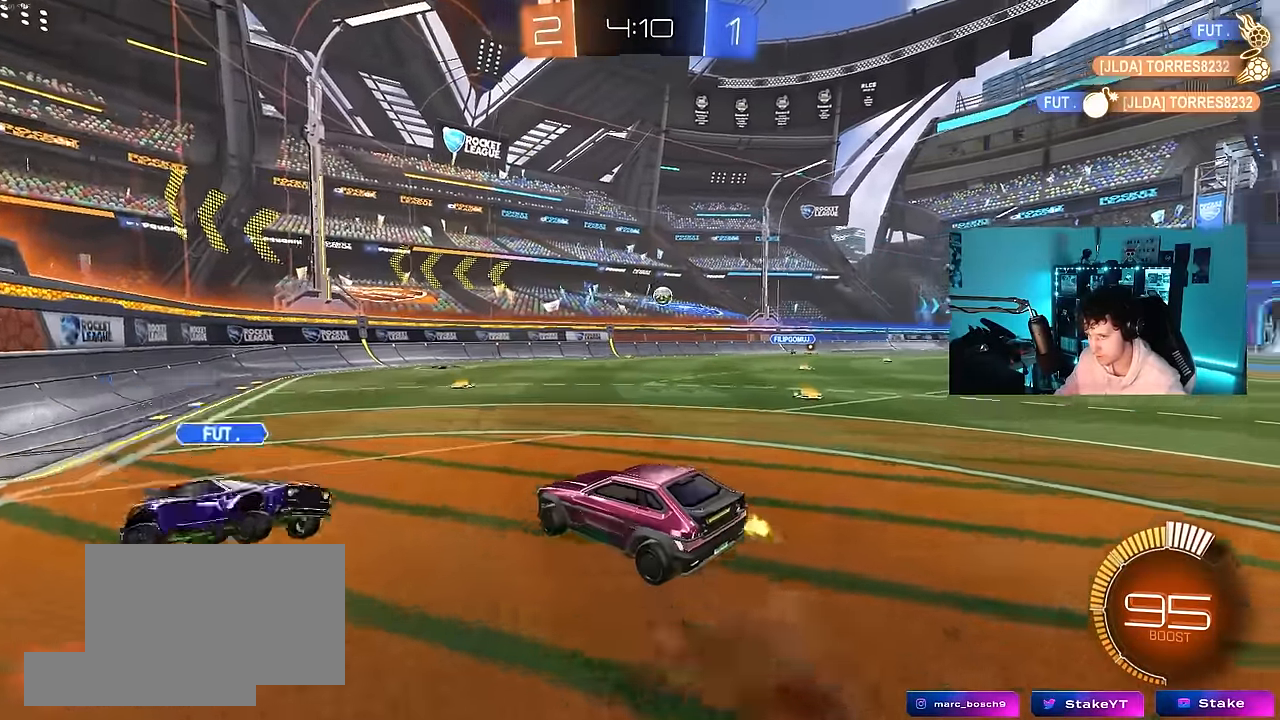
{"keys": ["d", "s"], "mouse": ["left"], "mouse_move": "still", "events": [[50, "d", "up"], [84, "d", "down"], [134, "w", "down"], [234, "w", "up"], [284, "d", "up"], [367, "mouse_left", "down"], [417, "s", "down"], [467, "d", "down"]]}
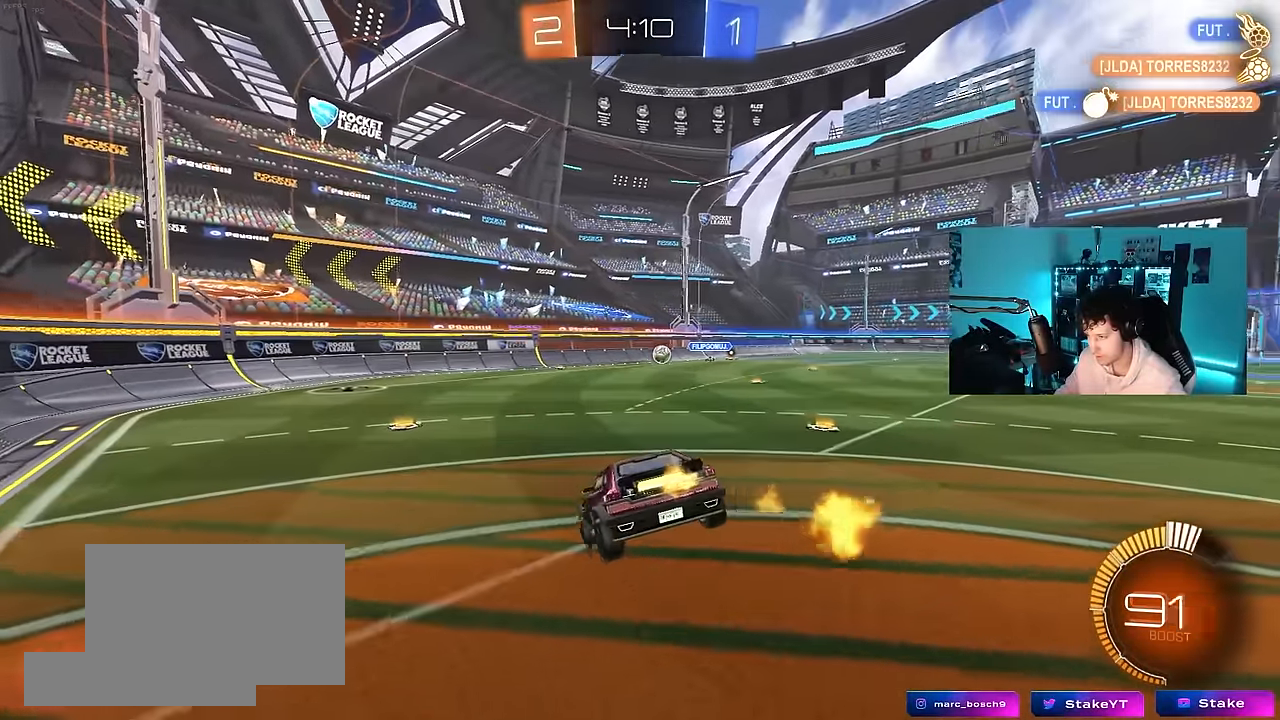
{"keys": ["w"], "mouse": [], "mouse_move": "still", "events": [[50, "shift", "down"], [150, "mouse_left", "up"], [150, "s", "up"], [150, "shift", "up"], [250, "a", "down"], [250, "d", "up"], [300, "shift", "down"], [334, "a", "up"], [384, "shift", "up"], [484, "w", "down"]]}
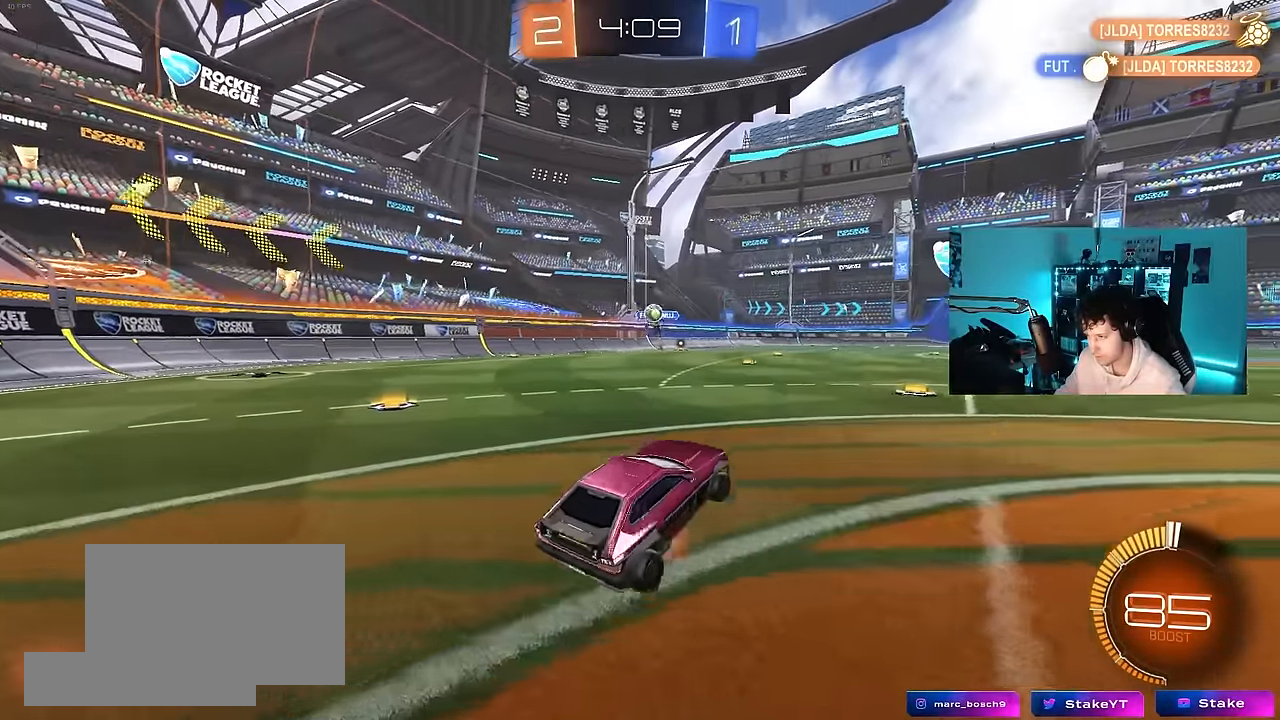
{"keys": ["d", "s"], "mouse": ["left", "right"], "mouse_move": "down-left", "events": [[34, "mouse_right", "down"], [117, "a", "down"], [167, "mouse_right", "up"], [350, "w", "up"], [400, "mouse_right", "down"], [450, "a", "up"], [450, "s", "down"], [500, "d", "down"], [500, "mouse_left", "down"]]}
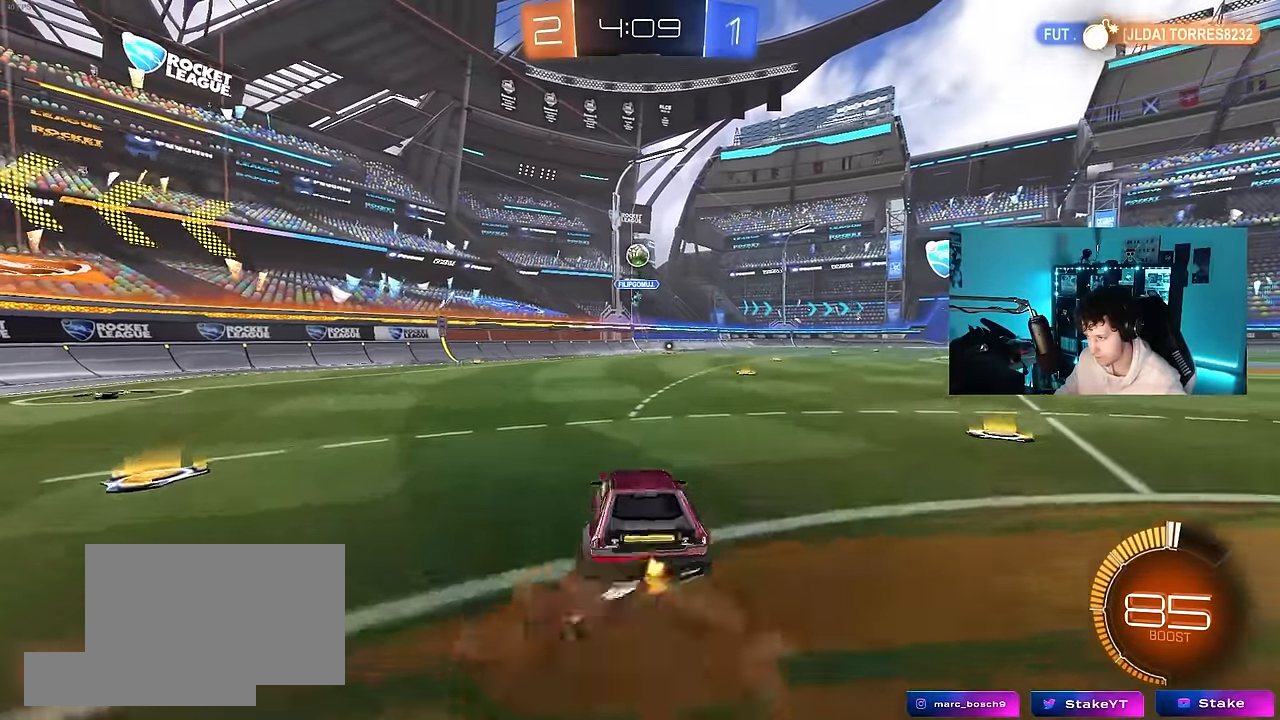
{"keys": [], "mouse": ["left"], "mouse_move": "still", "events": [[84, "d", "up"], [134, "mouse_right", "up"], [134, "s", "up"], [184, "mouse_right", "down"], [184, "s", "down"], [234, "d", "down"], [367, "a", "down"], [367, "d", "up"], [367, "mouse_right", "up"], [367, "s", "up"], [367, "shift", "down"], [467, "a", "up"], [467, "shift", "up"]]}
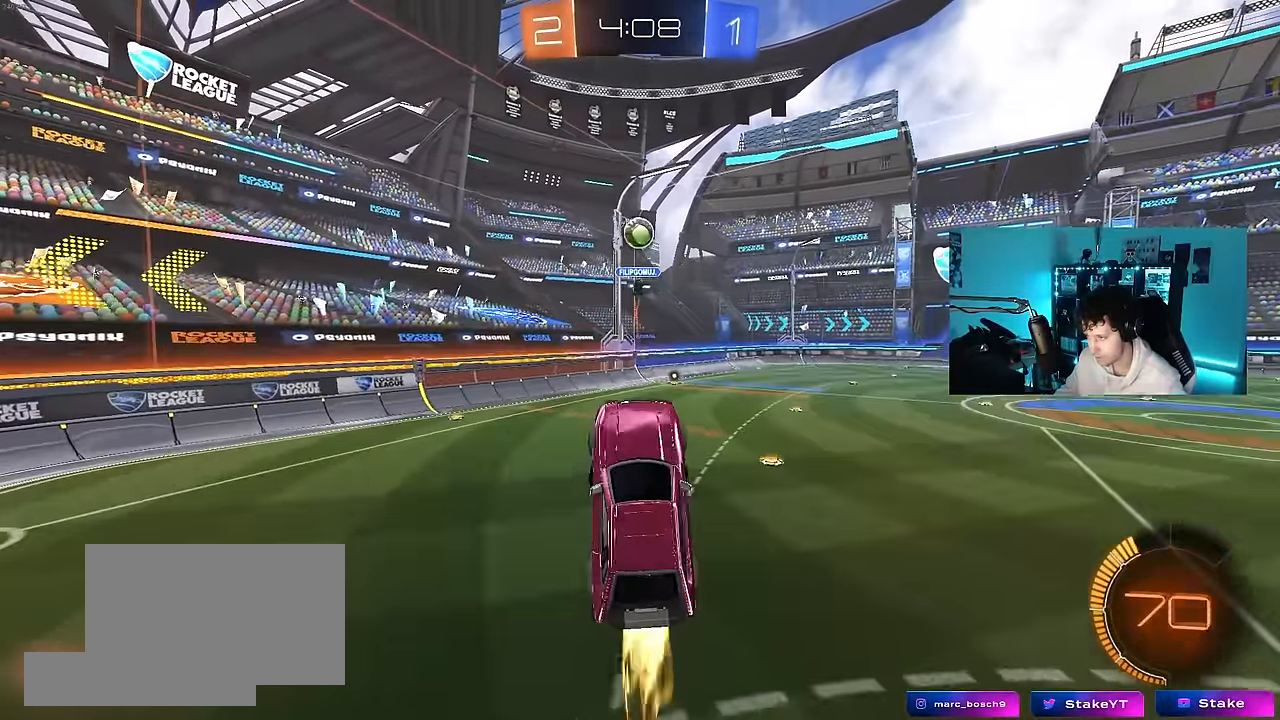
{"keys": ["a"], "mouse": ["left"], "mouse_move": "still", "events": [[17, "d", "down"], [17, "w", "down"], [100, "a", "down"], [100, "d", "up"], [250, "w", "up"], [334, "a", "up"], [484, "a", "down"]]}
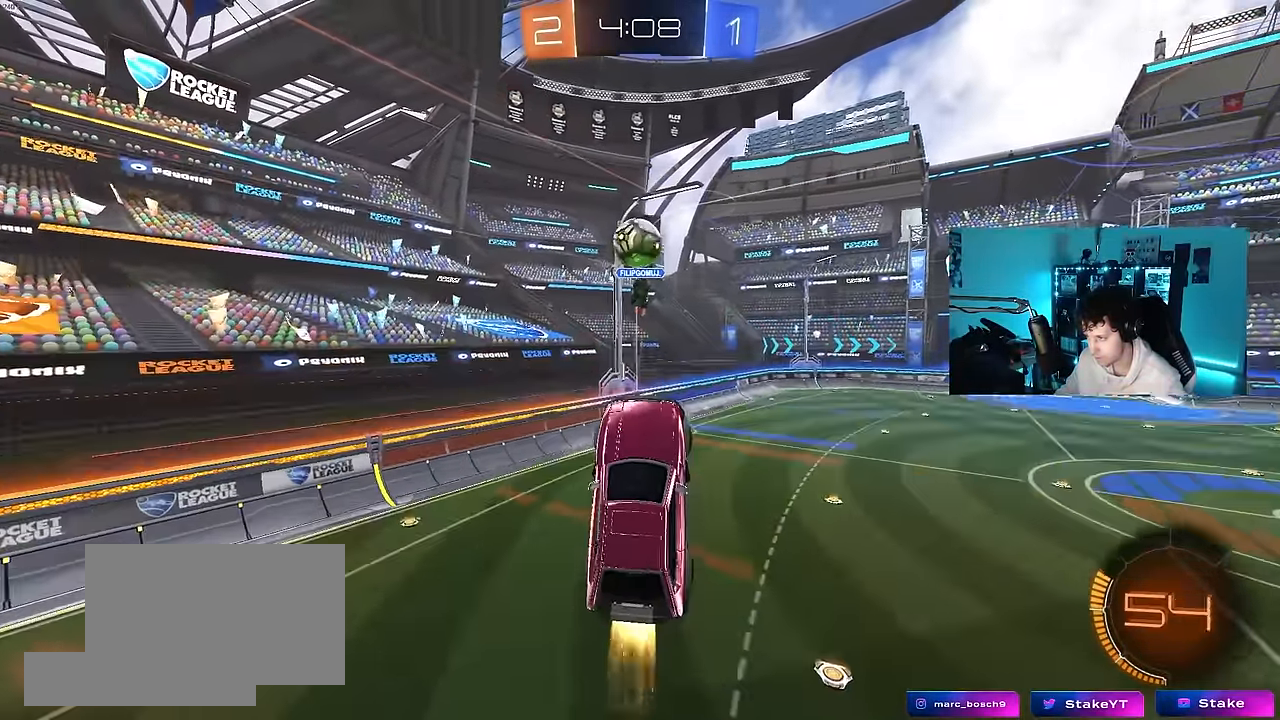
{"keys": ["a", "shift", "w"], "mouse": ["left"], "mouse_move": "still", "events": [[34, "w", "down"], [67, "a", "up"], [67, "d", "down"], [217, "a", "down"], [217, "d", "up"], [267, "a", "up"], [267, "w", "up"], [350, "w", "down"], [400, "a", "down"], [400, "shift", "down"]]}
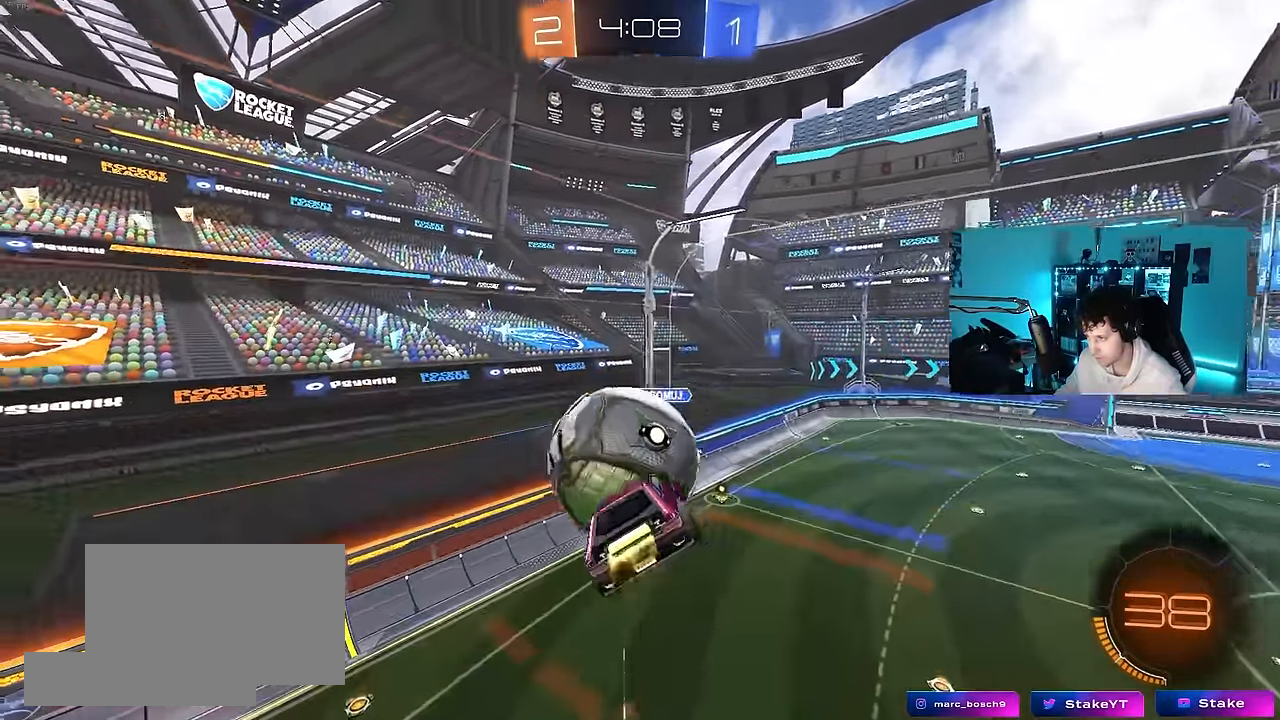
{"keys": ["a", "s", "shift"], "mouse": ["left"], "mouse_move": "still", "events": [[133, "mouse_left", "up"], [233, "w", "up"], [466, "mouse_left", "down"], [466, "s", "down"]]}
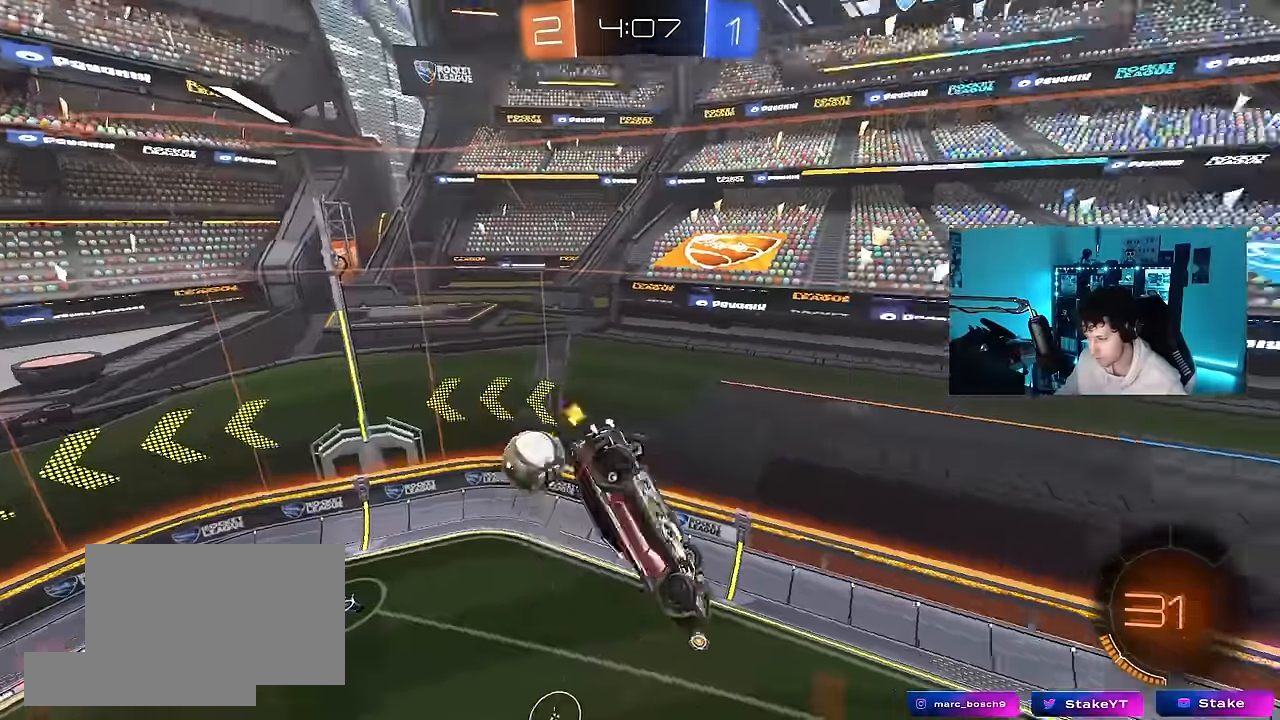
{"keys": ["d"], "mouse": [], "mouse_move": "left", "events": [[16, "shift", "up"], [16, "space", "down"], [66, "a", "up"], [100, "s", "up"], [150, "space", "up"], [200, "d", "down"], [250, "w", "down"], [300, "d", "up"], [333, "d", "down"], [333, "mouse_left", "up"], [483, "w", "up"]]}
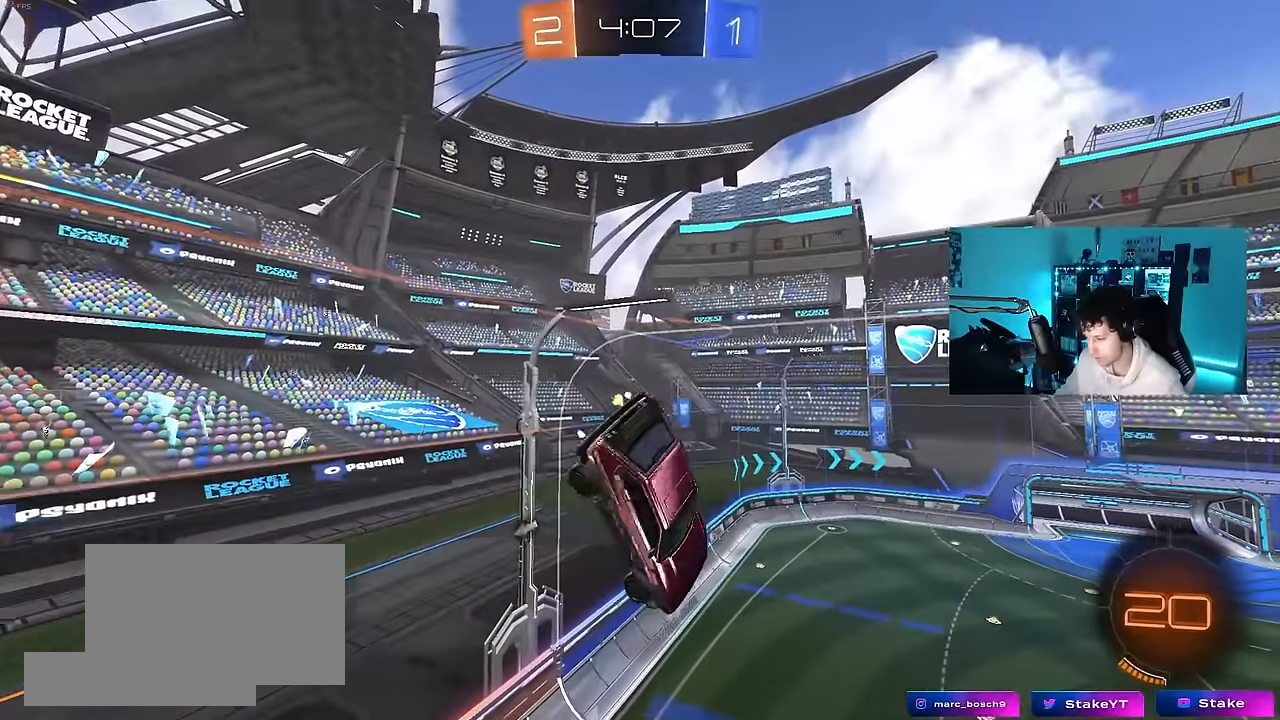
{"keys": ["a", "s", "shift"], "mouse": ["left"], "mouse_move": "still", "events": [[83, "d", "up"], [166, "mouse_left", "down"], [350, "a", "down"], [400, "shift", "down"], [500, "s", "down"]]}
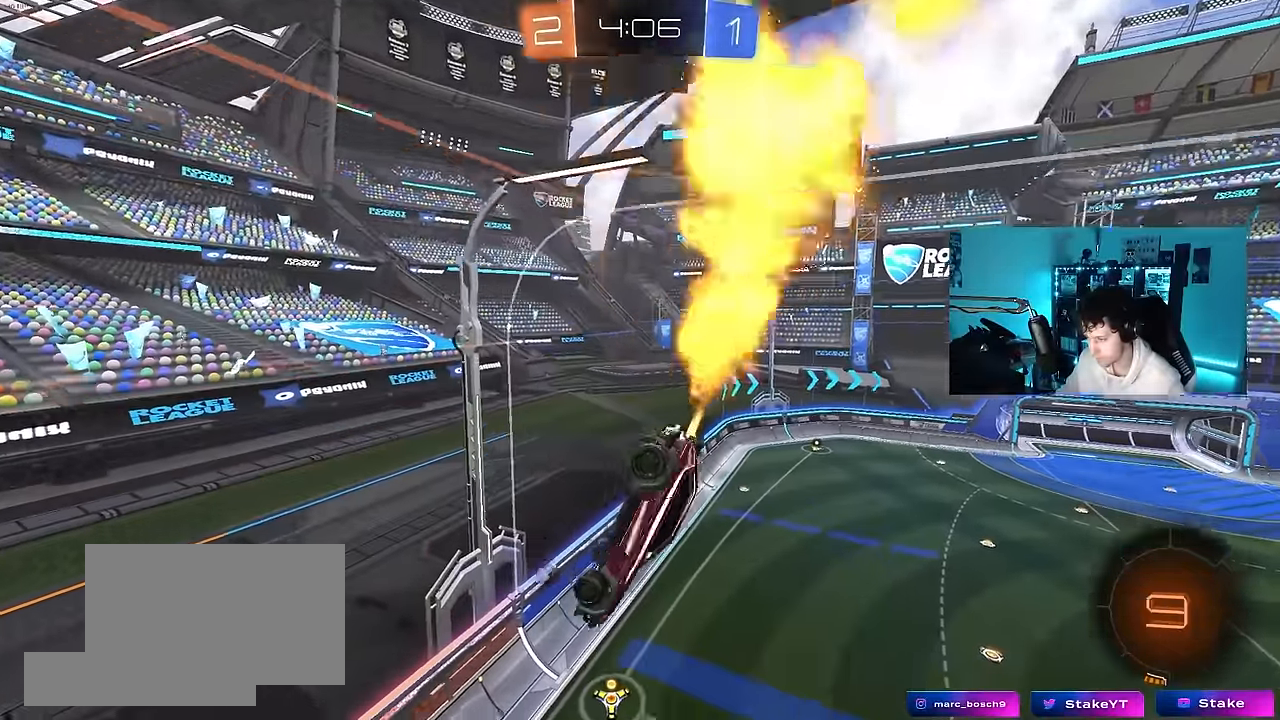
{"keys": [], "mouse": ["left"], "mouse_move": "still", "events": [[183, "a", "up"], [183, "shift", "up"], [233, "mouse_left", "up"], [333, "s", "up"], [416, "mouse_left", "down"]]}
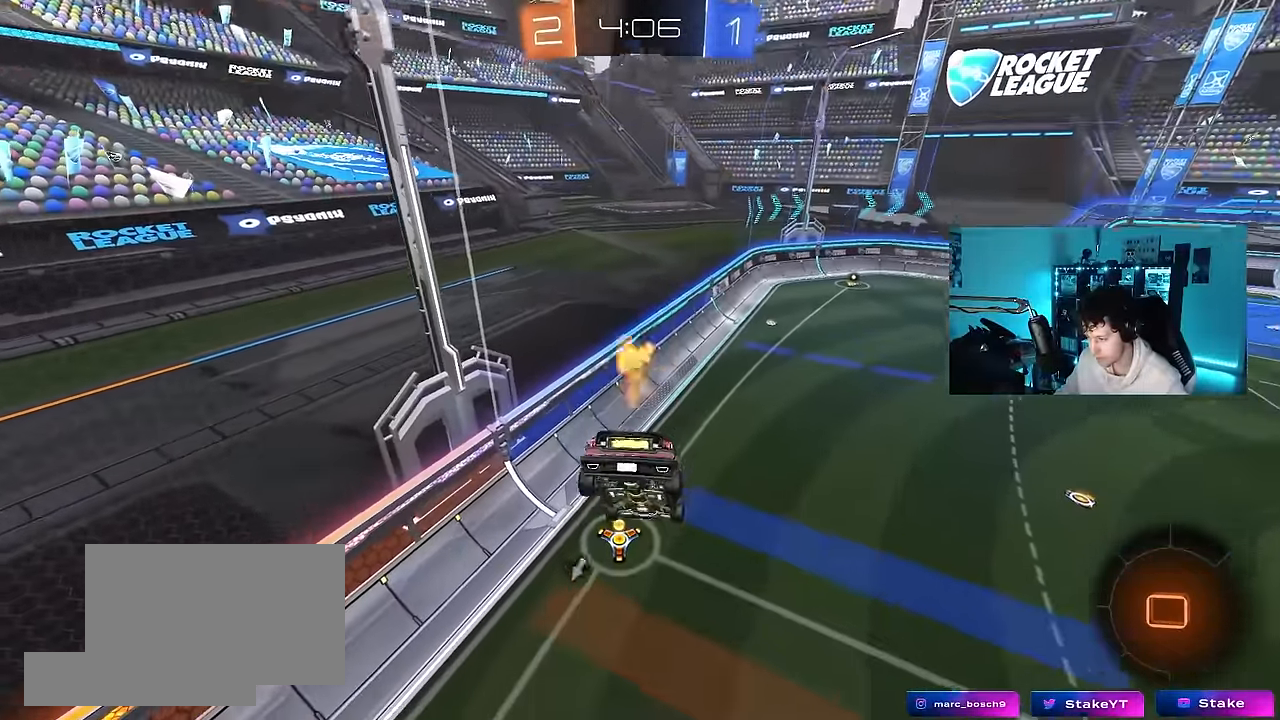
{"keys": ["d", "w"], "mouse": [], "mouse_move": "still", "events": [[100, "a", "down"], [100, "s", "down"], [150, "mouse_left", "up"], [200, "a", "up"], [200, "space", "down"], [250, "s", "up"], [300, "d", "down"], [333, "space", "up"], [383, "w", "down"]]}
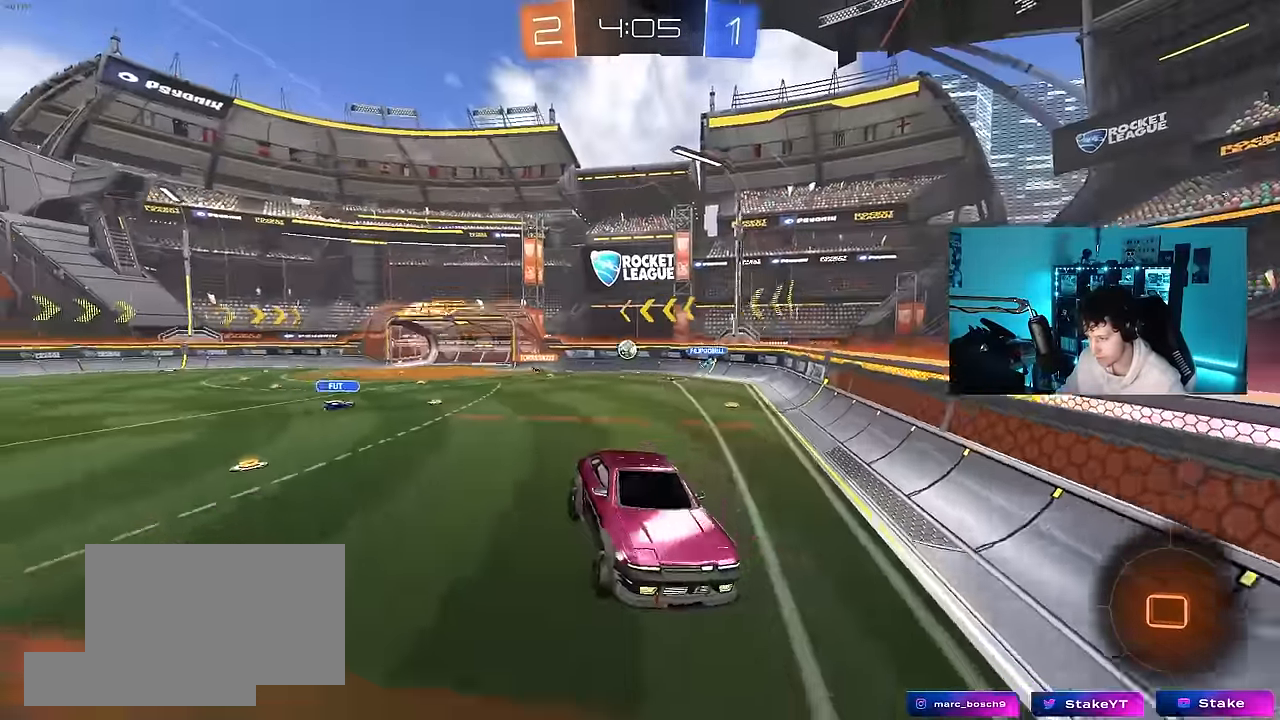
{"keys": ["d", "shift", "w"], "mouse": [], "mouse_move": "still", "events": [[216, "shift", "down"], [316, "shift", "up"], [450, "shift", "down"]]}
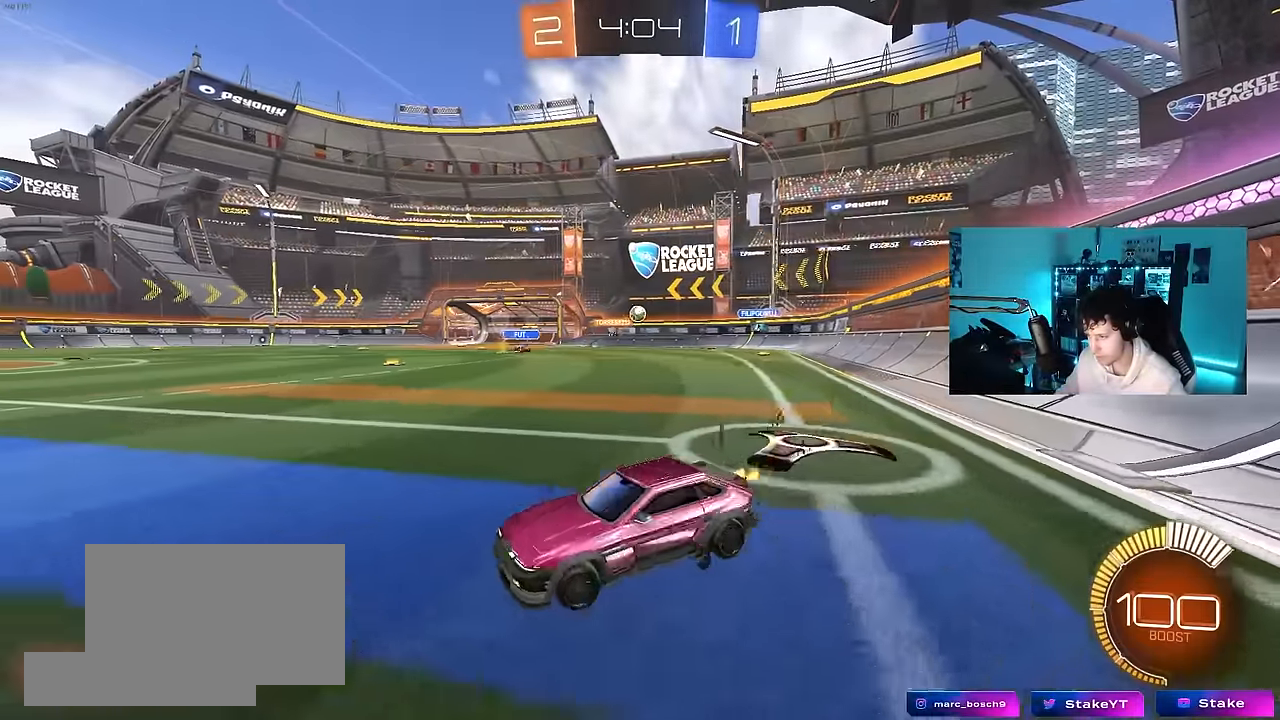
{"keys": ["a", "w"], "mouse": [], "mouse_move": "still", "events": [[33, "shift", "up"], [416, "d", "up"], [466, "a", "down"]]}
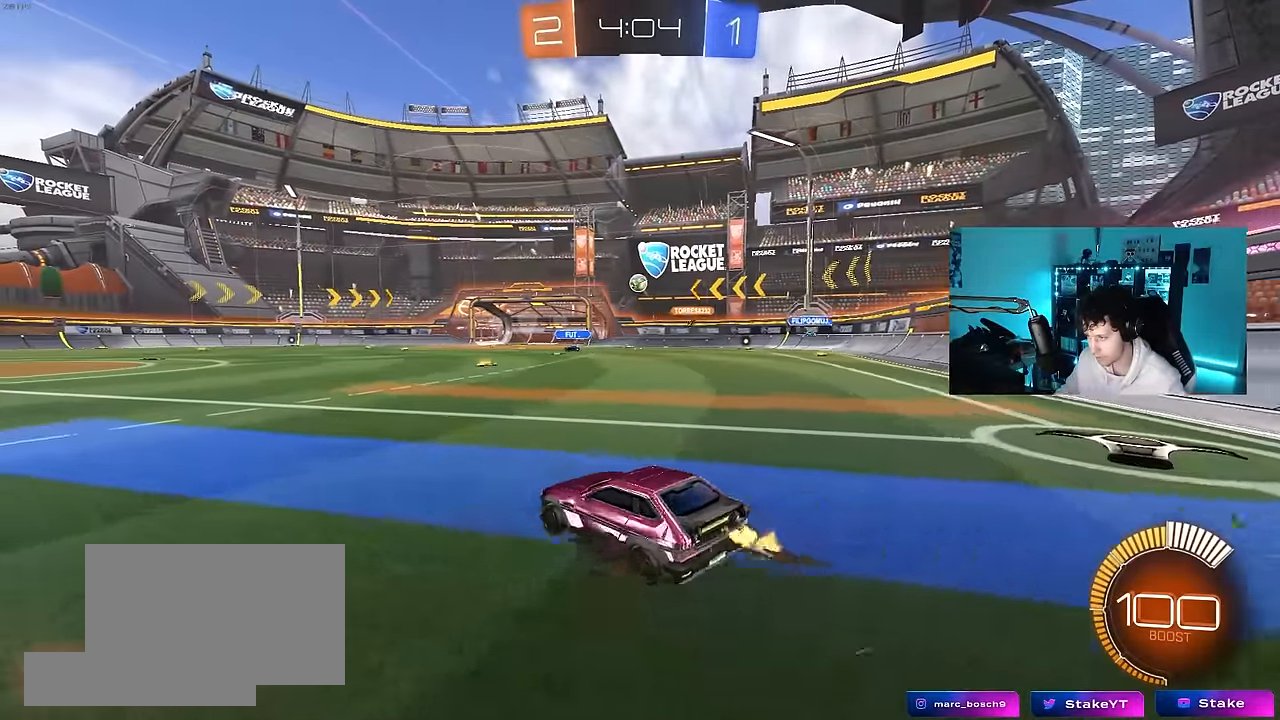
{"keys": ["s"], "mouse": ["left", "right"], "mouse_move": "up", "events": [[100, "a", "up"], [100, "w", "up"], [150, "d", "down"], [200, "mouse_right", "down"], [250, "s", "down"], [300, "d", "up"], [300, "mouse_left", "down"], [433, "s", "up"], [483, "s", "down"]]}
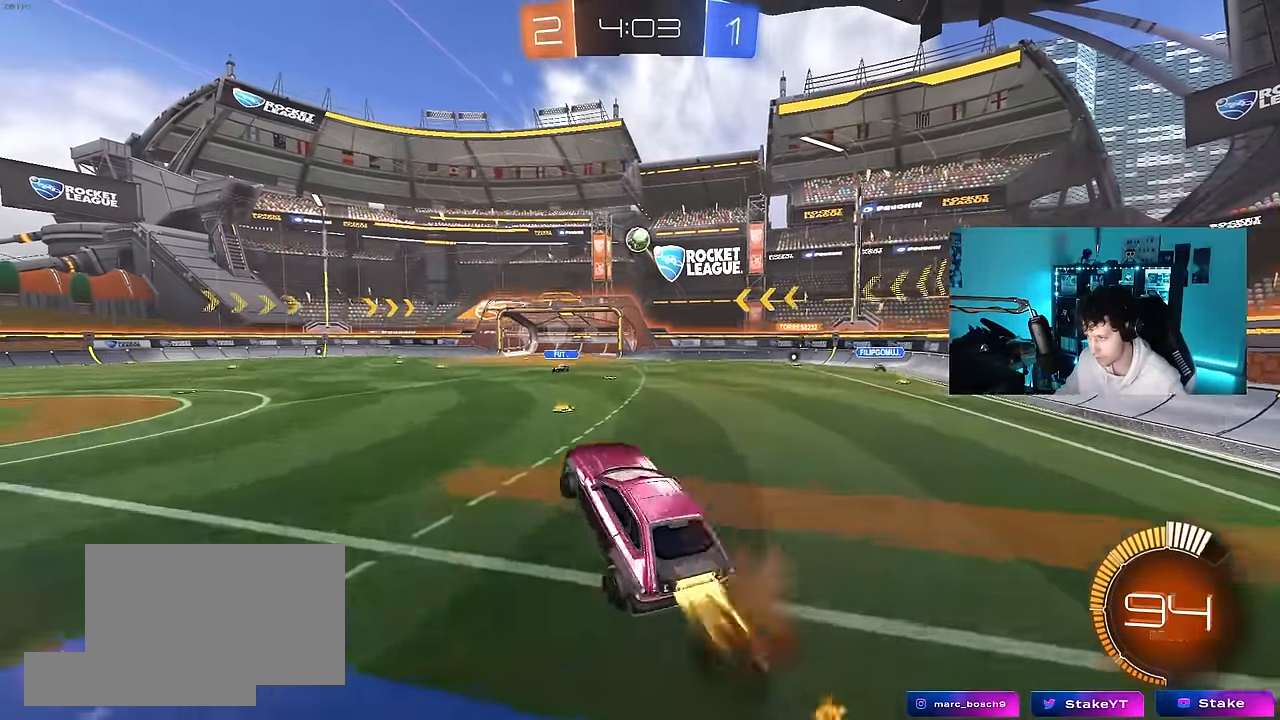
{"keys": ["a"], "mouse": ["left"], "mouse_move": "still", "events": [[33, "a", "down"], [83, "shift", "down"], [166, "mouse_right", "up"], [166, "s", "up"], [216, "a", "up"], [216, "d", "down"], [216, "shift", "up"], [350, "a", "down"], [350, "d", "up"]]}
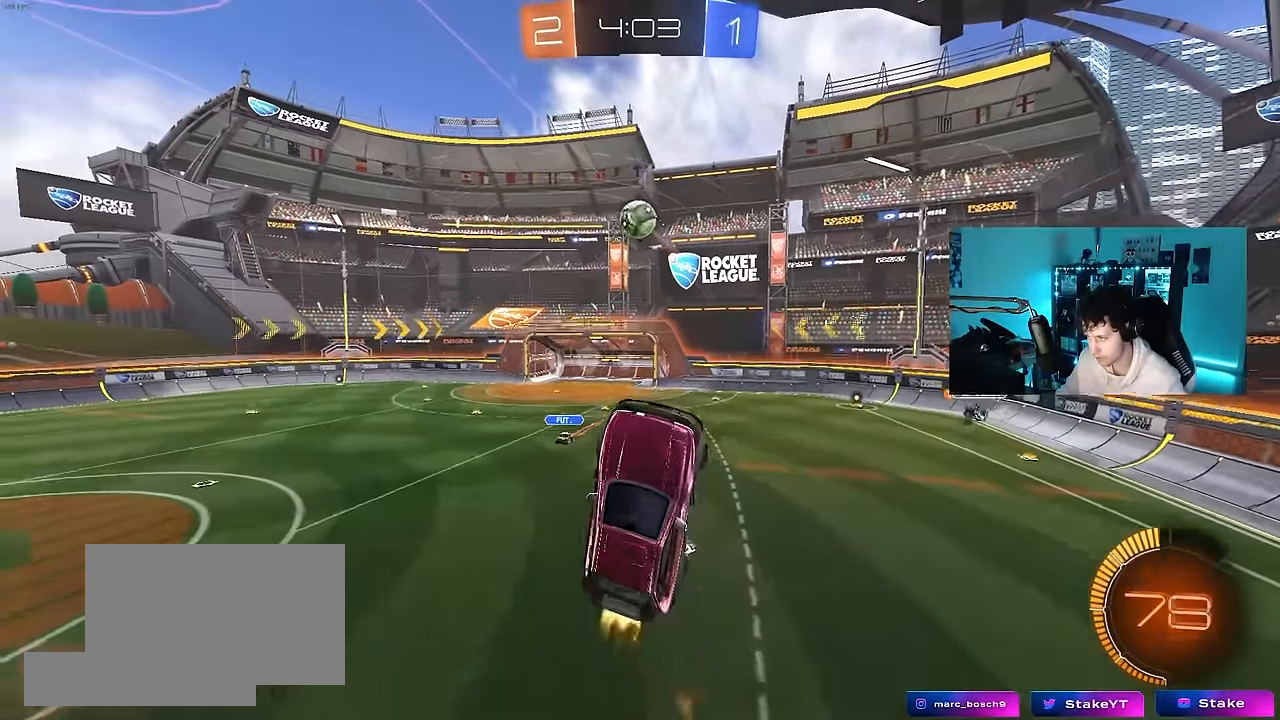
{"keys": [], "mouse": [], "mouse_move": "still", "events": [[50, "mouse_left", "up"], [133, "s", "down"], [133, "shift", "down"], [183, "shift", "up"], [233, "a", "up"], [233, "mouse_left", "down"], [233, "s", "up"], [416, "mouse_left", "up"]]}
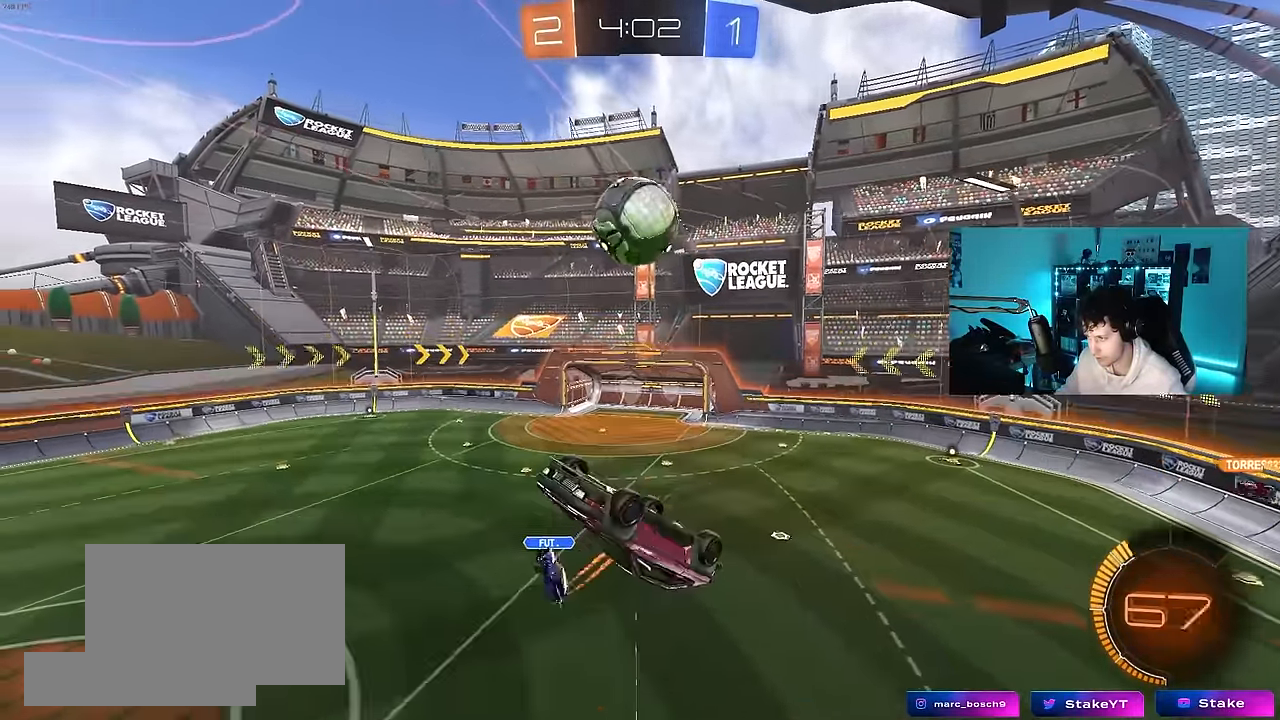
{"keys": ["d", "shift"], "mouse": [], "mouse_move": "still", "events": [[16, "mouse_left", "down"], [66, "mouse_left", "up"], [150, "d", "down"], [150, "mouse_left", "down"], [300, "mouse_left", "up"], [333, "shift", "down"]]}
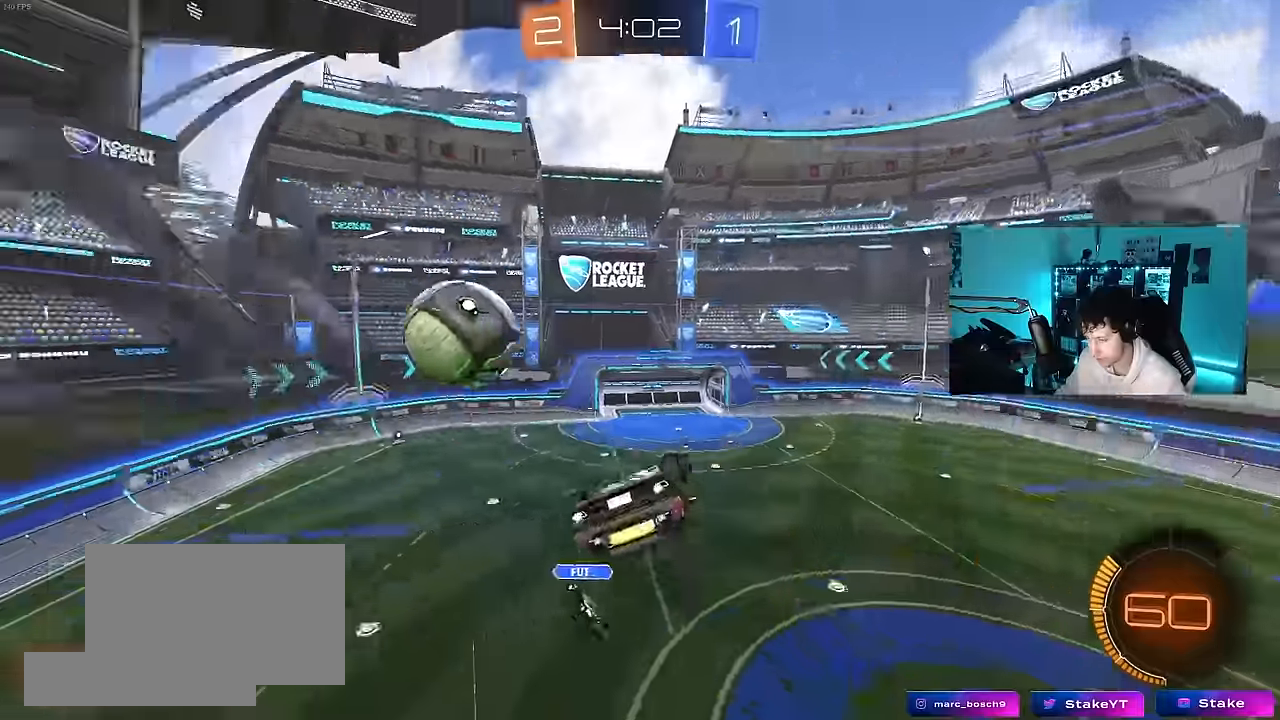
{"keys": ["d", "shift", "w"], "mouse": [], "mouse_move": "still", "events": [[167, "shift", "up"], [350, "shift", "down"], [450, "w", "down"]]}
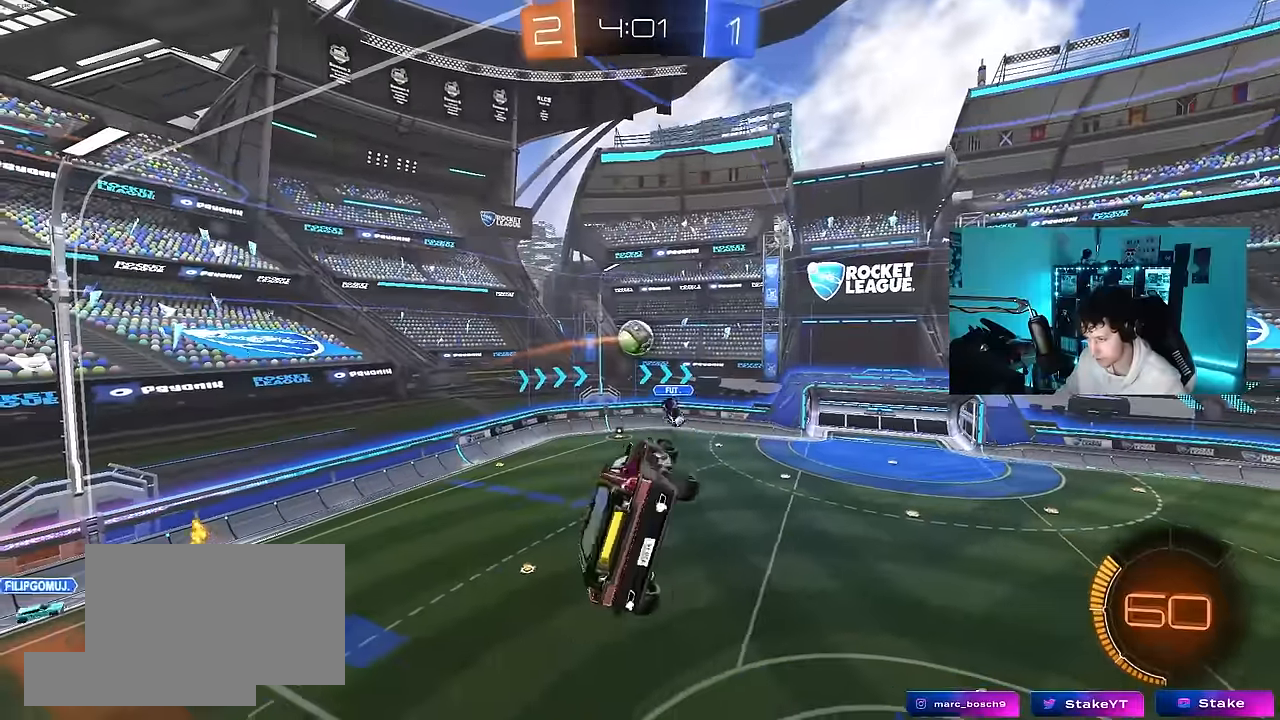
{"keys": ["a"], "mouse": ["left"], "mouse_move": "still", "events": [[84, "shift", "up"], [184, "space", "down"], [234, "w", "up"], [284, "d", "up"], [284, "mouse_left", "down"], [334, "space", "up"], [417, "a", "down"]]}
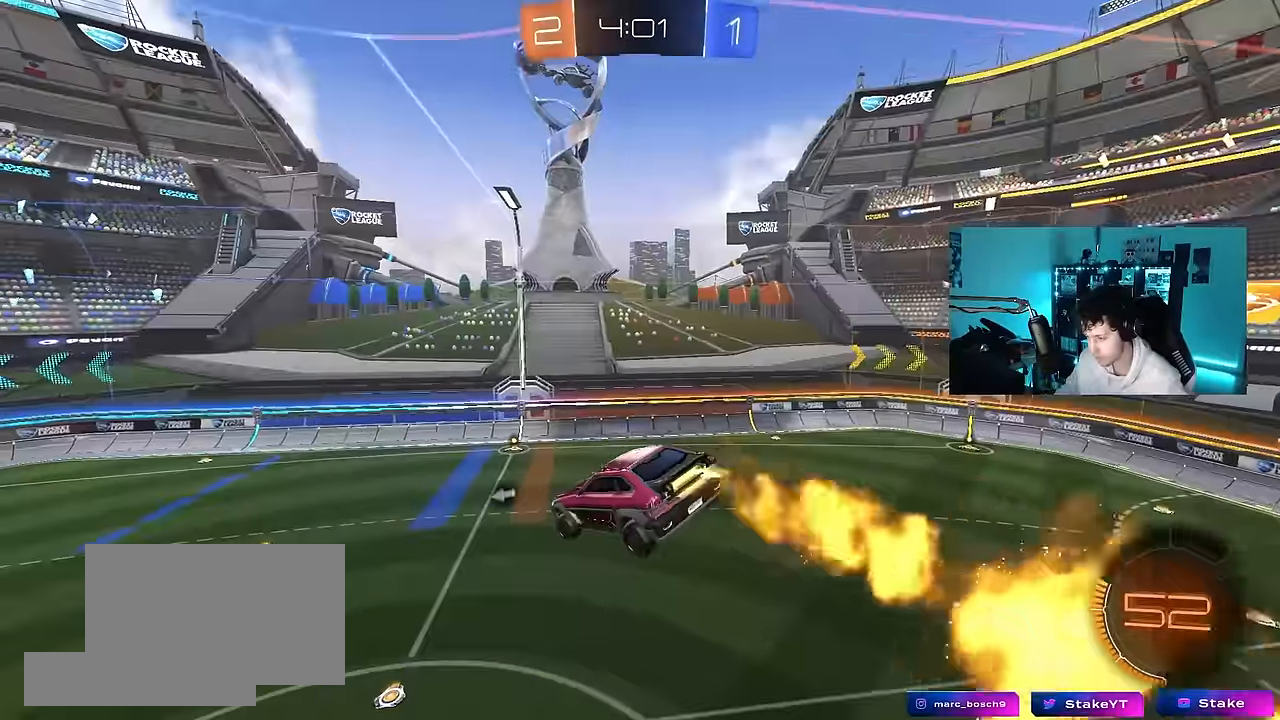
{"keys": [], "mouse": ["left"], "mouse_move": "still", "events": [[17, "s", "down"], [150, "a", "up"], [200, "d", "down"], [200, "s", "up"], [300, "d", "up"], [384, "a", "down"], [484, "a", "up"]]}
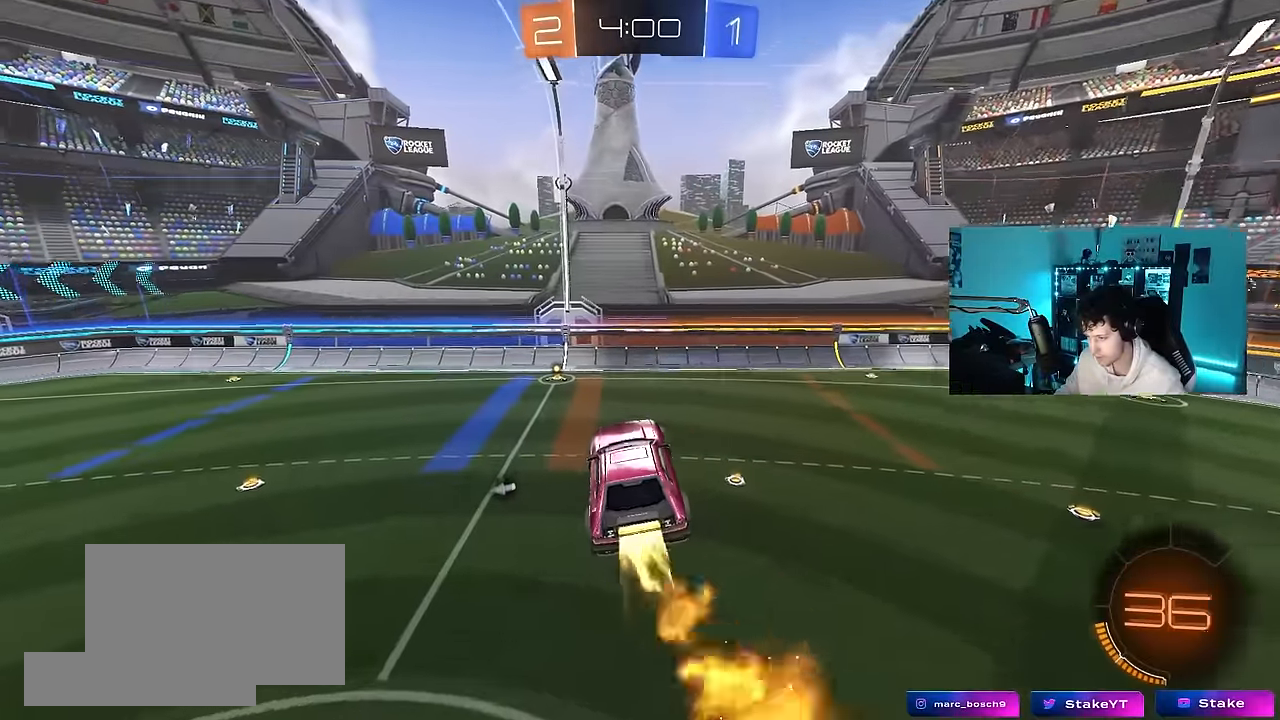
{"keys": [], "mouse": ["left"], "mouse_move": "up", "events": [[67, "a", "down"], [167, "a", "up"], [267, "mouse_left", "up"], [317, "d", "down"], [317, "shift", "down"], [350, "d", "up"], [400, "shift", "up"], [500, "mouse_left", "down"]]}
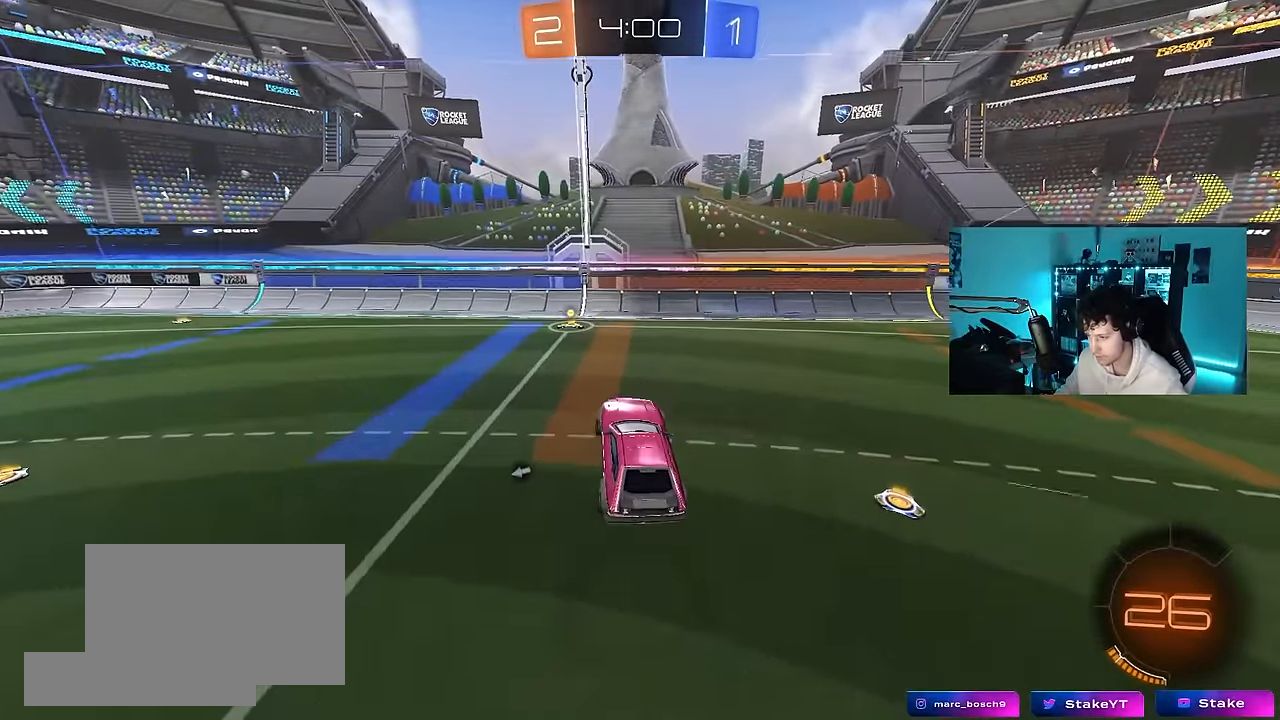
{"keys": ["a", "w"], "mouse": ["left"], "mouse_move": "still", "events": [[134, "d", "down"], [234, "d", "up"], [234, "w", "down"], [417, "a", "down"]]}
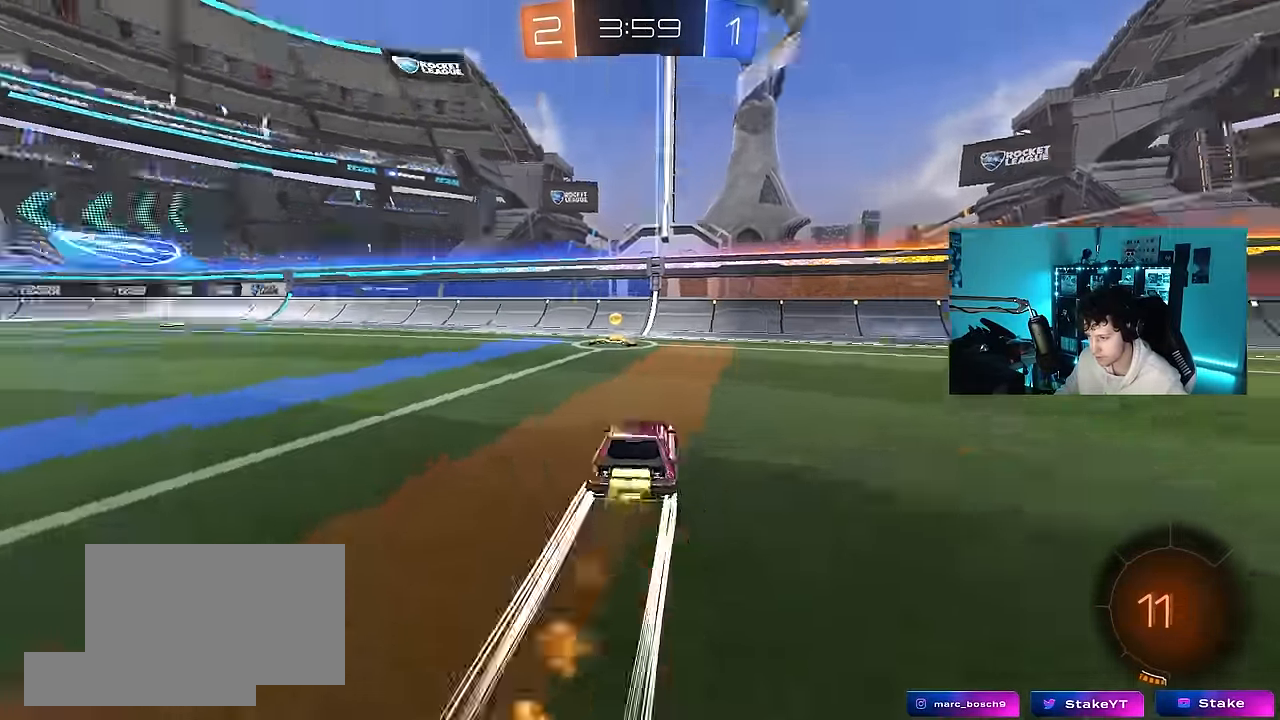
{"keys": ["a", "w"], "mouse": ["left"], "mouse_move": "still", "events": [[17, "a", "up"], [17, "space", "down"], [100, "a", "down"], [100, "shift", "down"], [150, "mouse_left", "up"], [150, "space", "up"], [250, "mouse_left", "down"], [300, "shift", "up"]]}